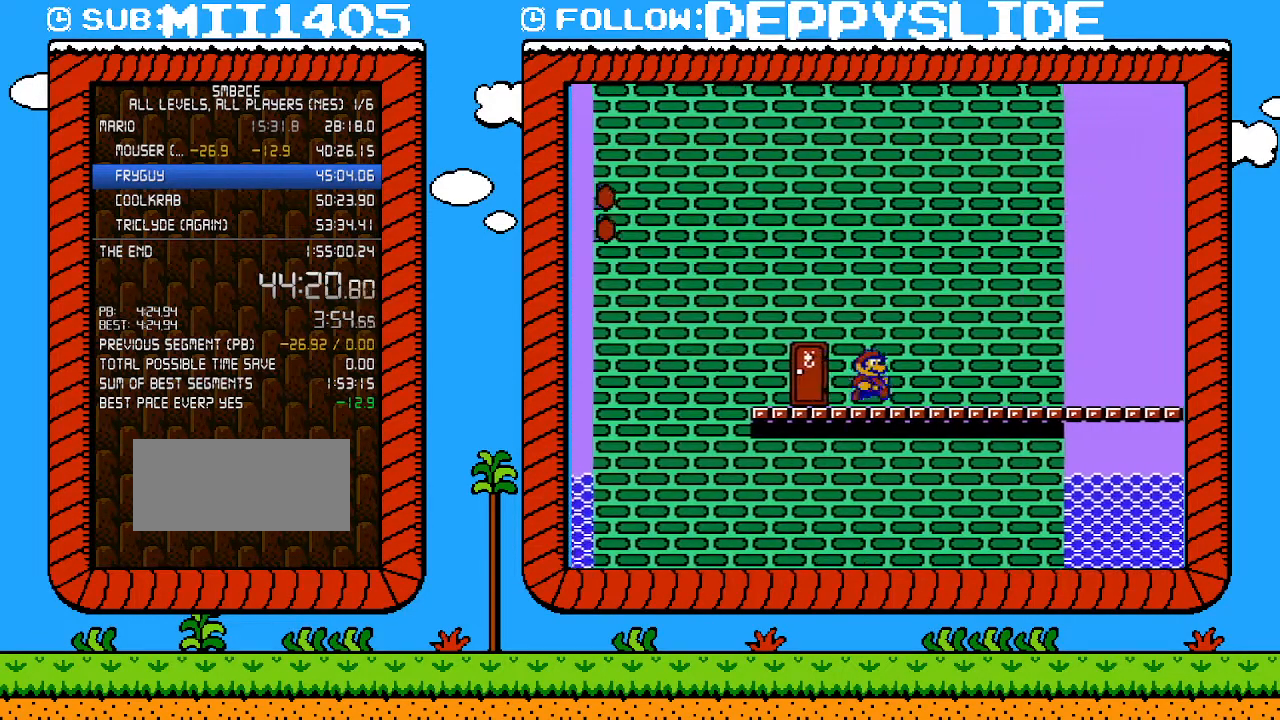
Gameplay with a controller (Nintendo layout); each line is a JSON object with the inputs held at the frame after it. "events" lists button and stick changes between this image and that frame as [ms after this image, input, new state], when the widget could be followed in between. Not read: L3 R3.
{"buttons": ["B", "DPAD_RIGHT"], "events": []}
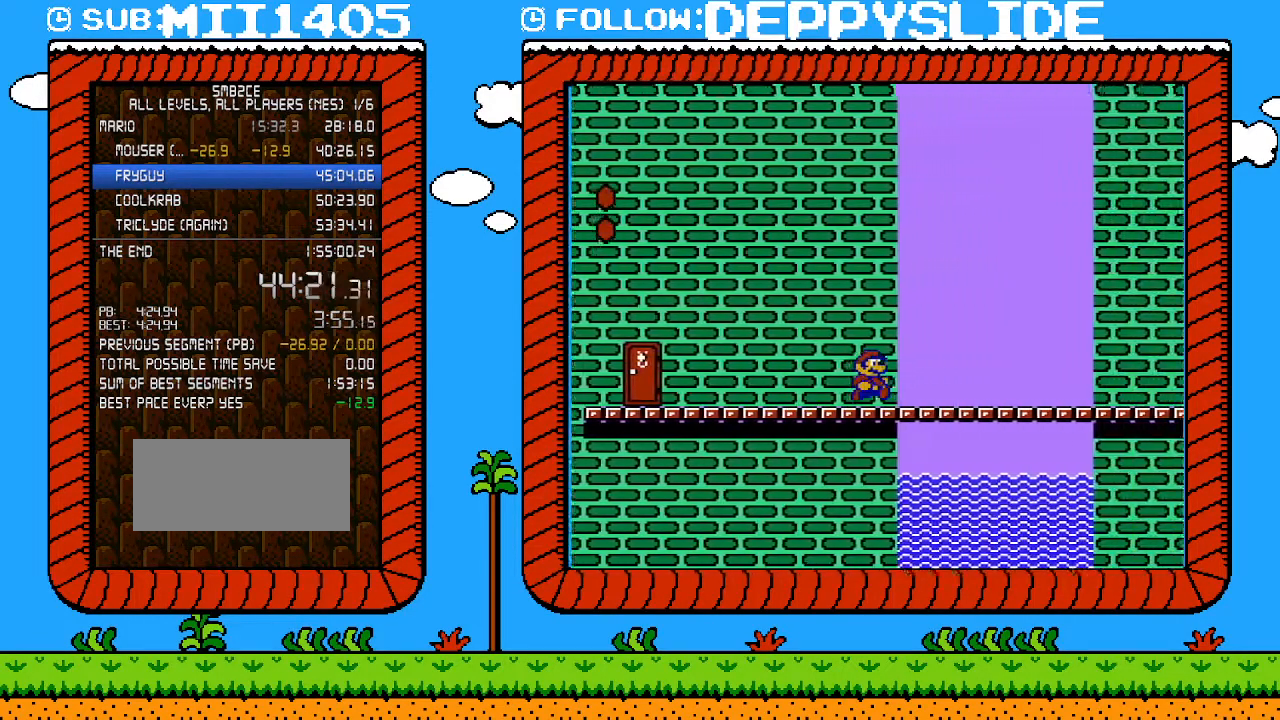
{"buttons": ["B", "DPAD_RIGHT"], "events": []}
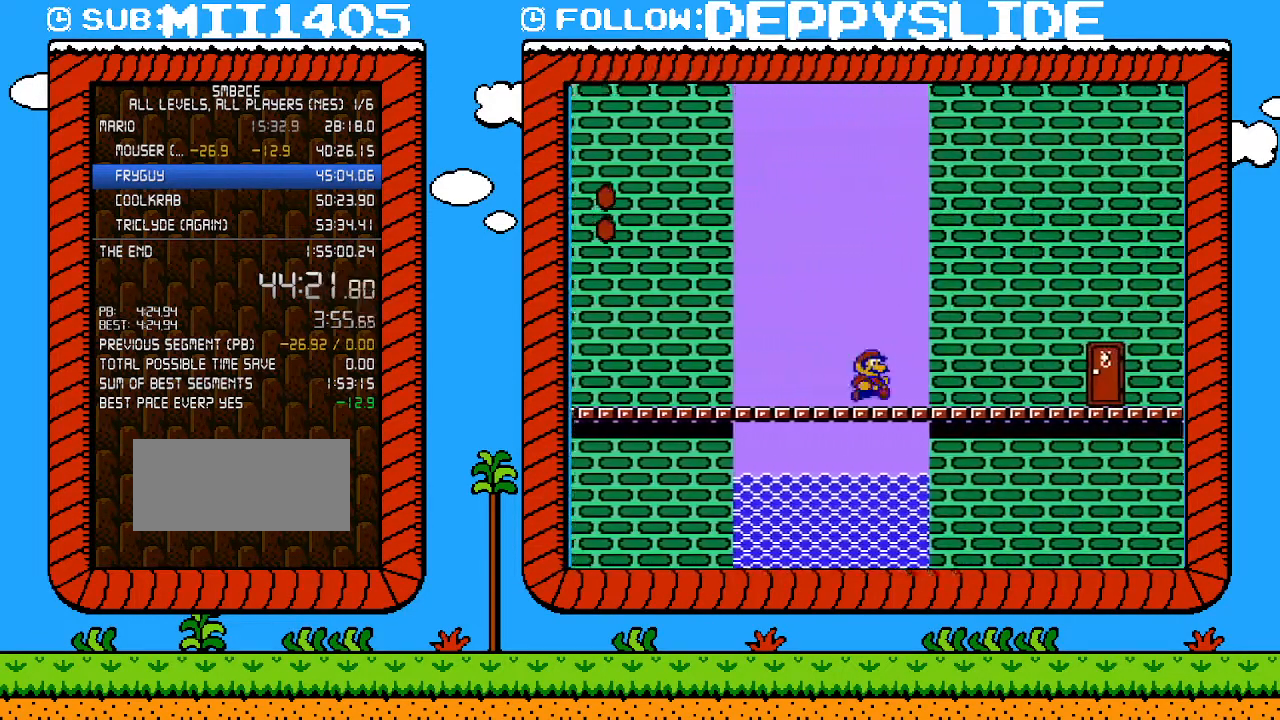
{"buttons": ["B", "DPAD_RIGHT"], "events": []}
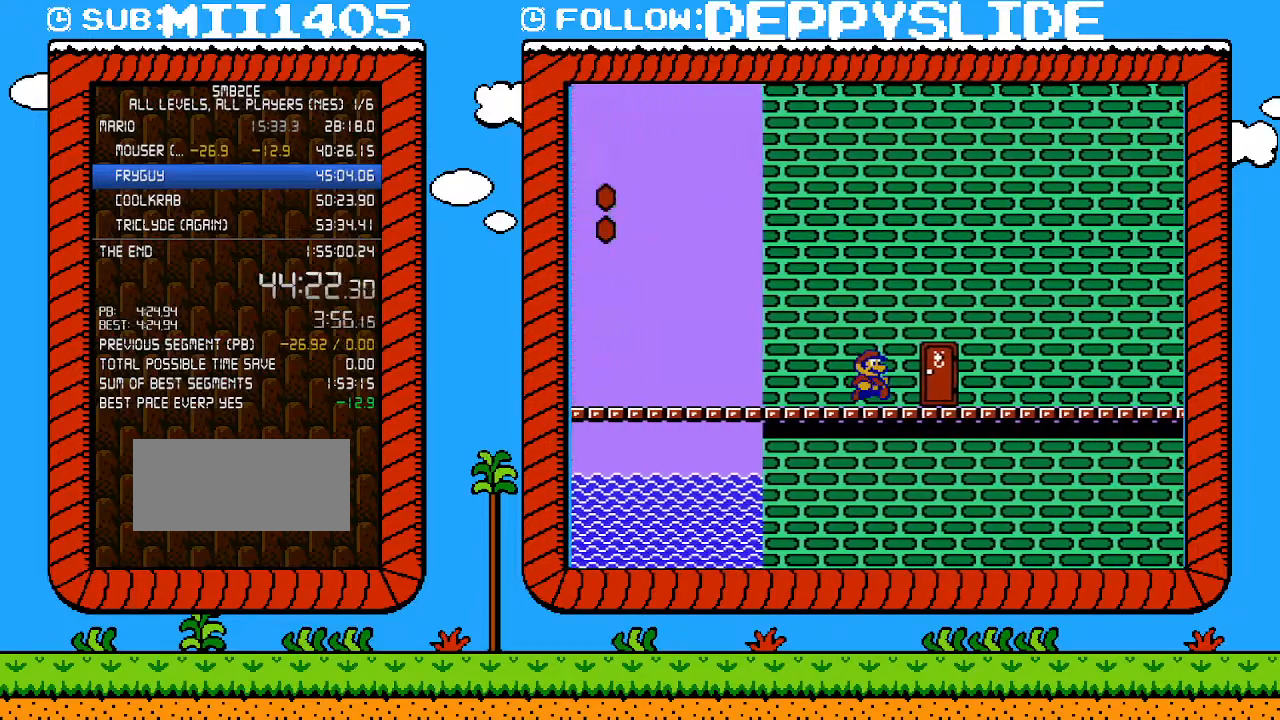
{"buttons": ["B"], "events": [[233, "DPAD_RIGHT", "up"], [300, "DPAD_UP", "down"], [333, "DPAD_RIGHT", "down"], [367, "DPAD_RIGHT", "up"], [433, "DPAD_UP", "up"]]}
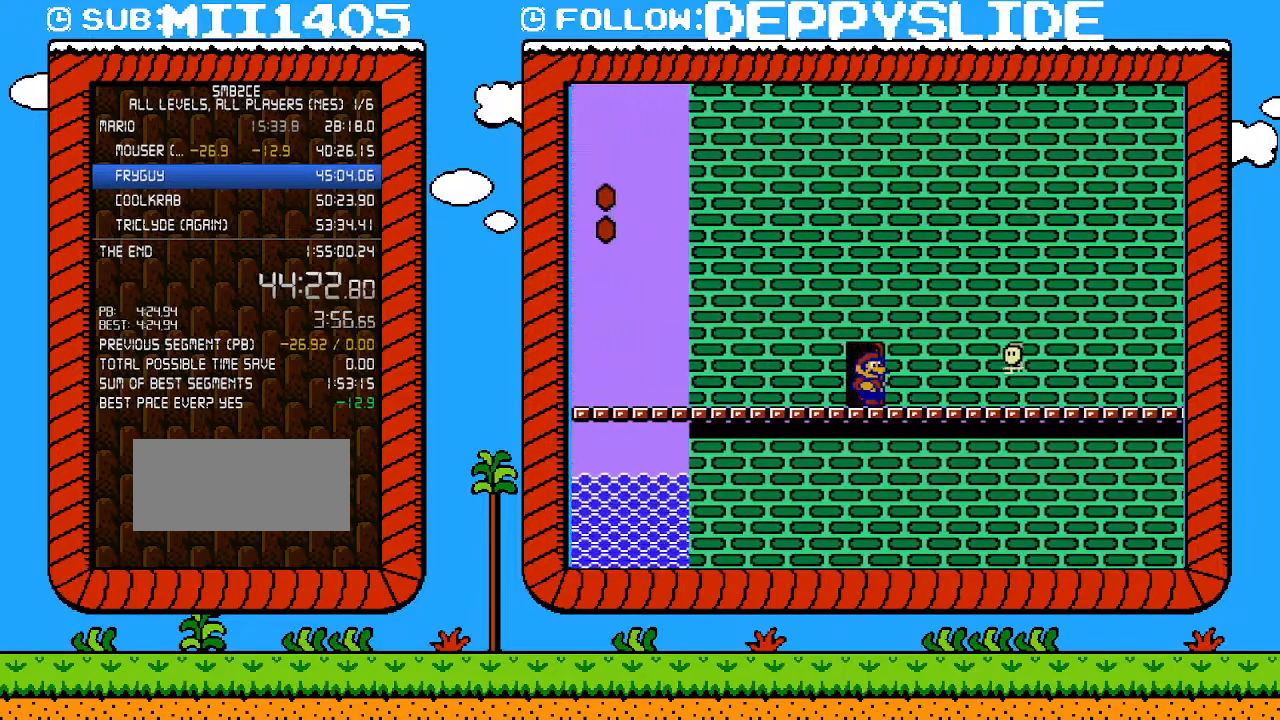
{"buttons": ["B", "DPAD_RIGHT"], "events": [[233, "DPAD_RIGHT", "down"]]}
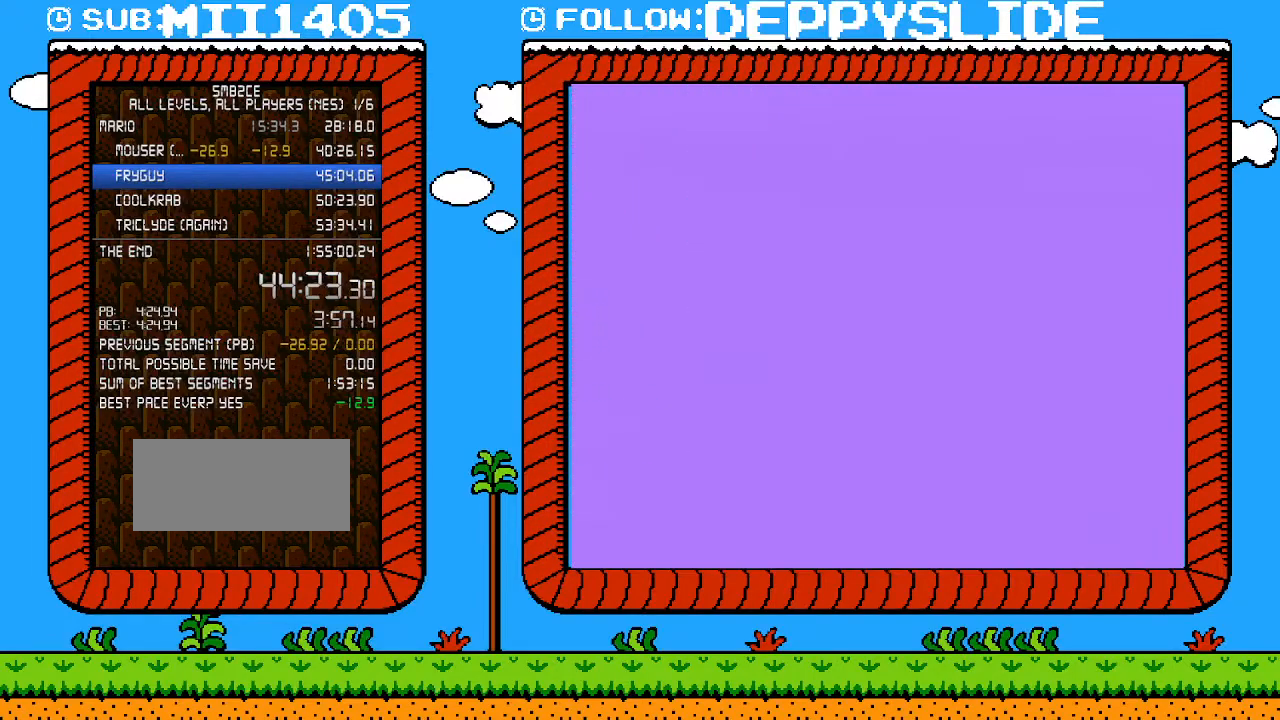
{"buttons": ["B", "DPAD_RIGHT"], "events": []}
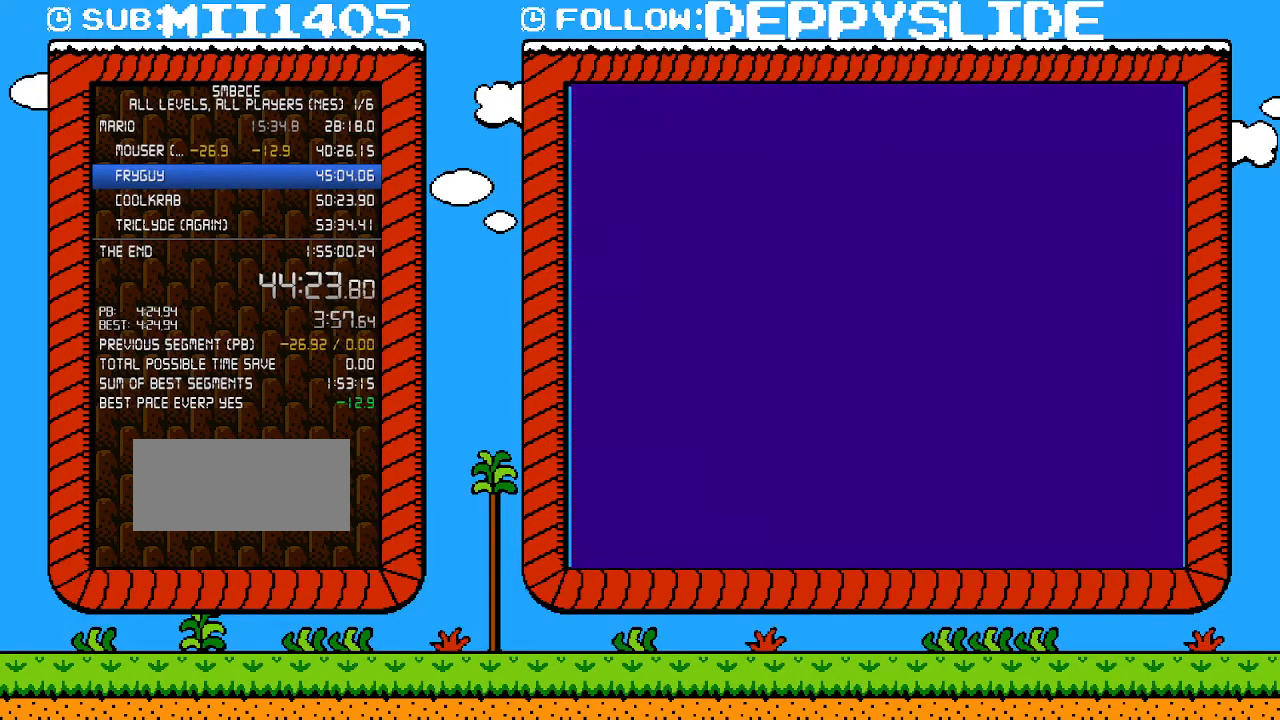
{"buttons": ["B", "DPAD_RIGHT"], "events": []}
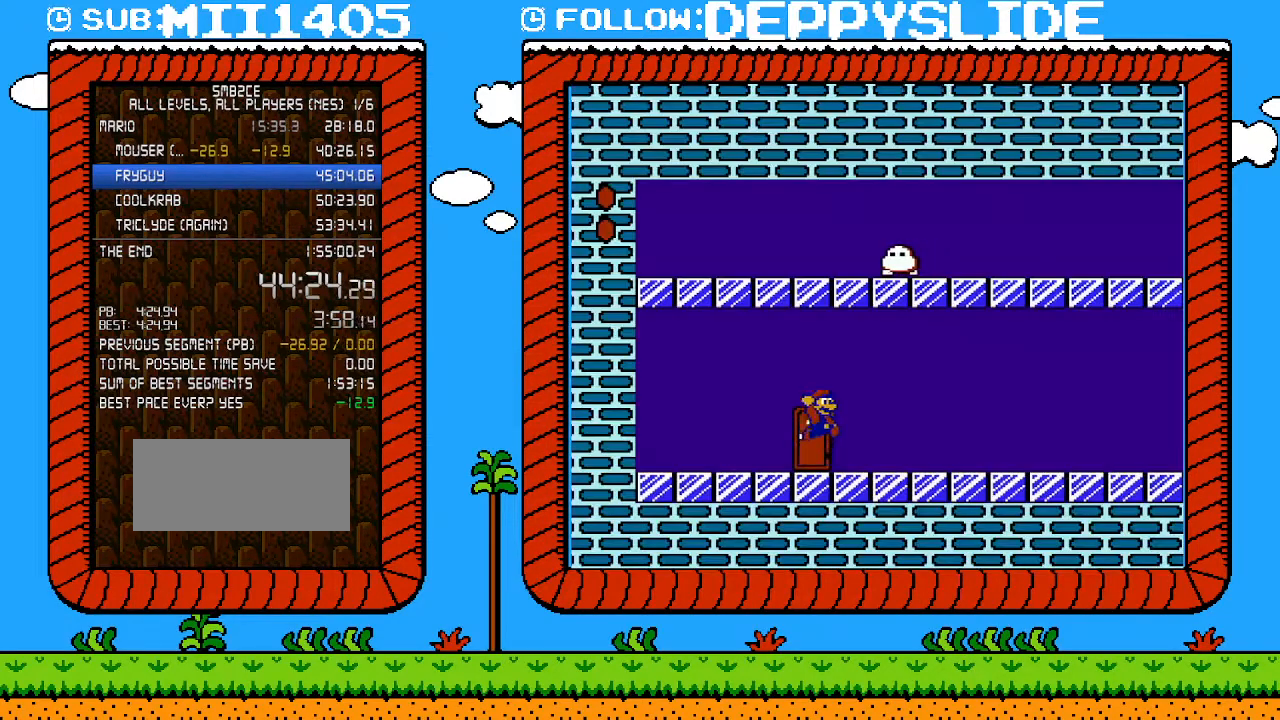
{"buttons": ["B", "DPAD_RIGHT"], "events": [[50, "A", "down"], [117, "A", "up"]]}
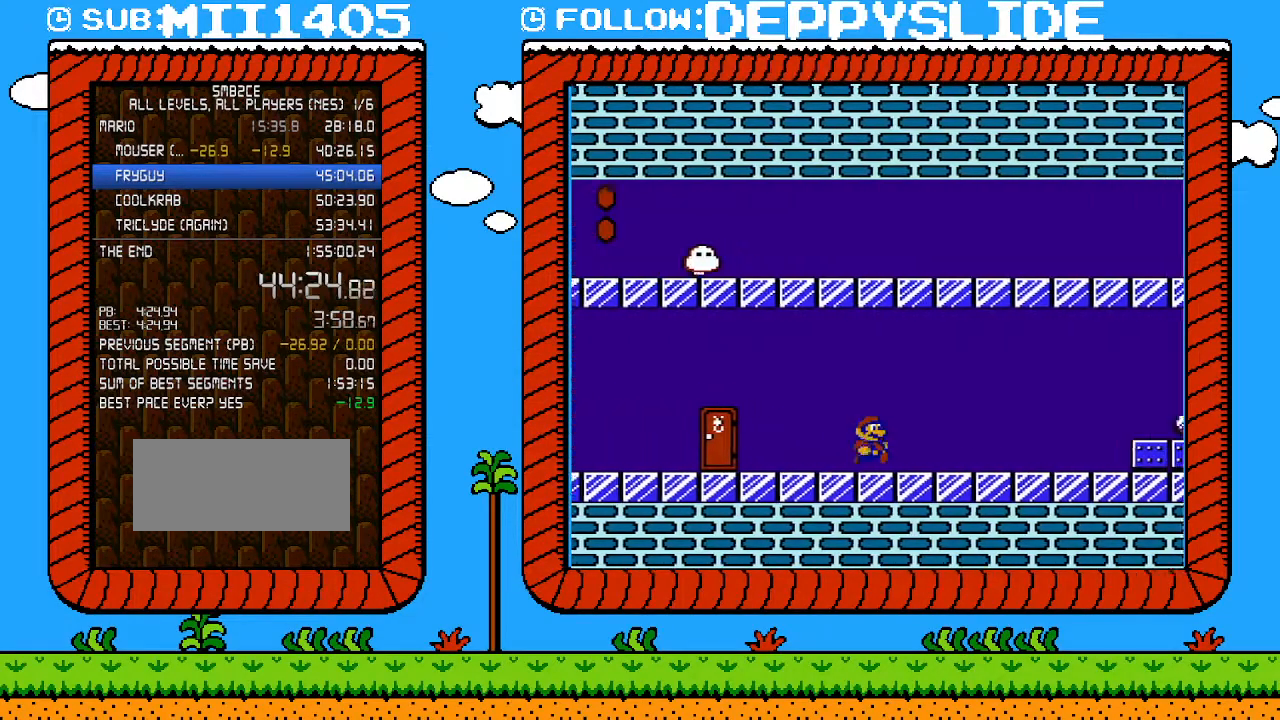
{"buttons": ["B", "DPAD_RIGHT"], "events": []}
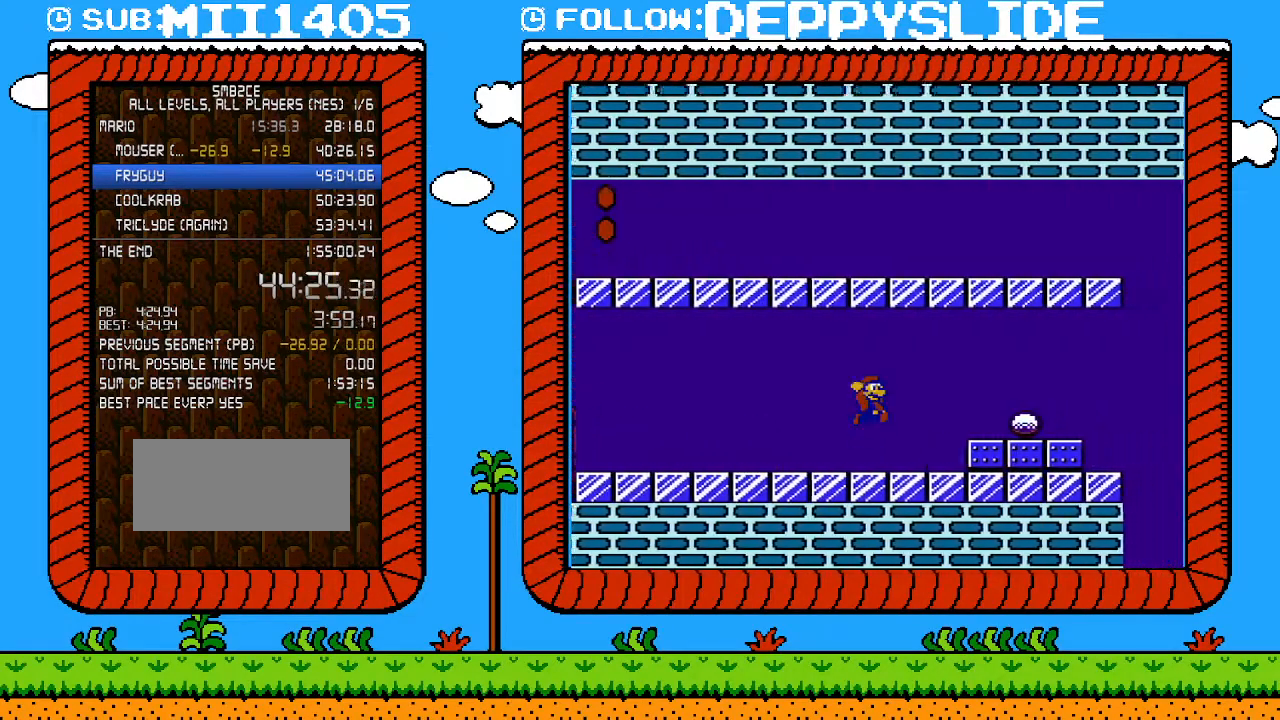
{"buttons": ["DPAD_LEFT"], "events": [[17, "A", "down"], [300, "A", "up"], [450, "DPAD_RIGHT", "up"], [450, "DPAD_UP", "down"], [483, "B", "up"], [483, "DPAD_LEFT", "down"], [483, "DPAD_UP", "up"]]}
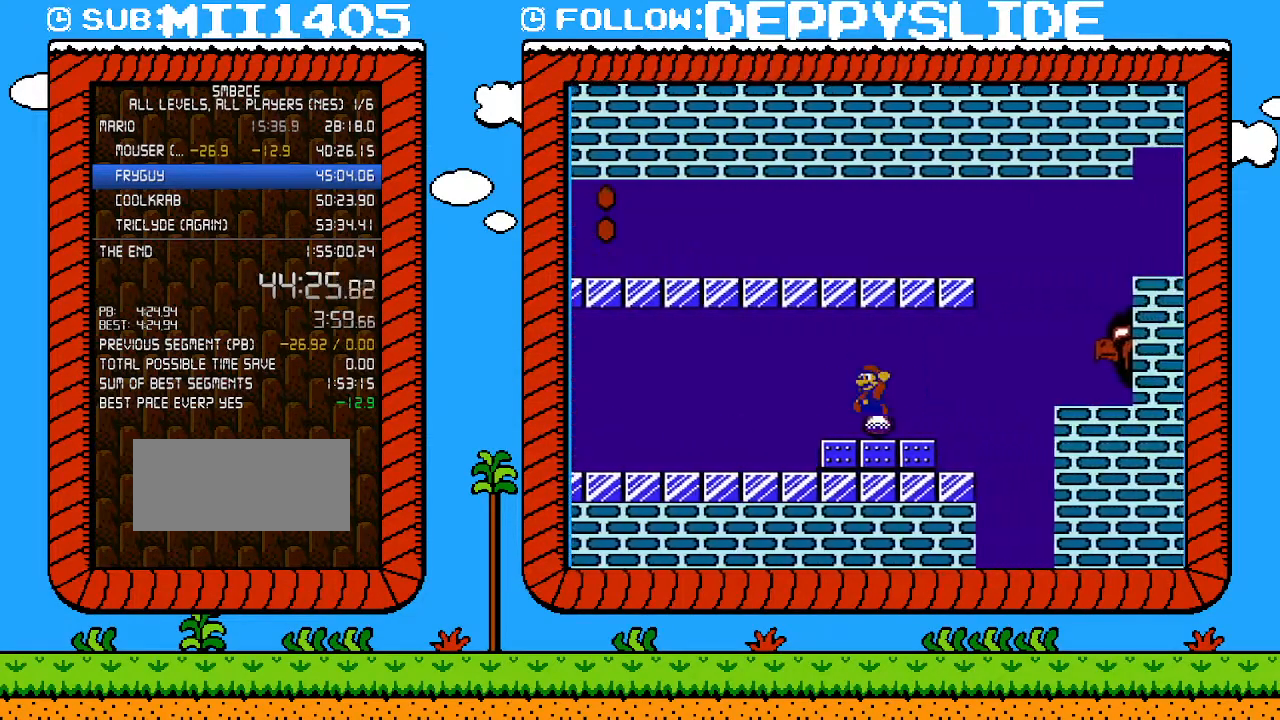
{"buttons": ["B"], "events": [[117, "B", "down"], [117, "DPAD_LEFT", "up"], [183, "B", "up"], [233, "B", "down"]]}
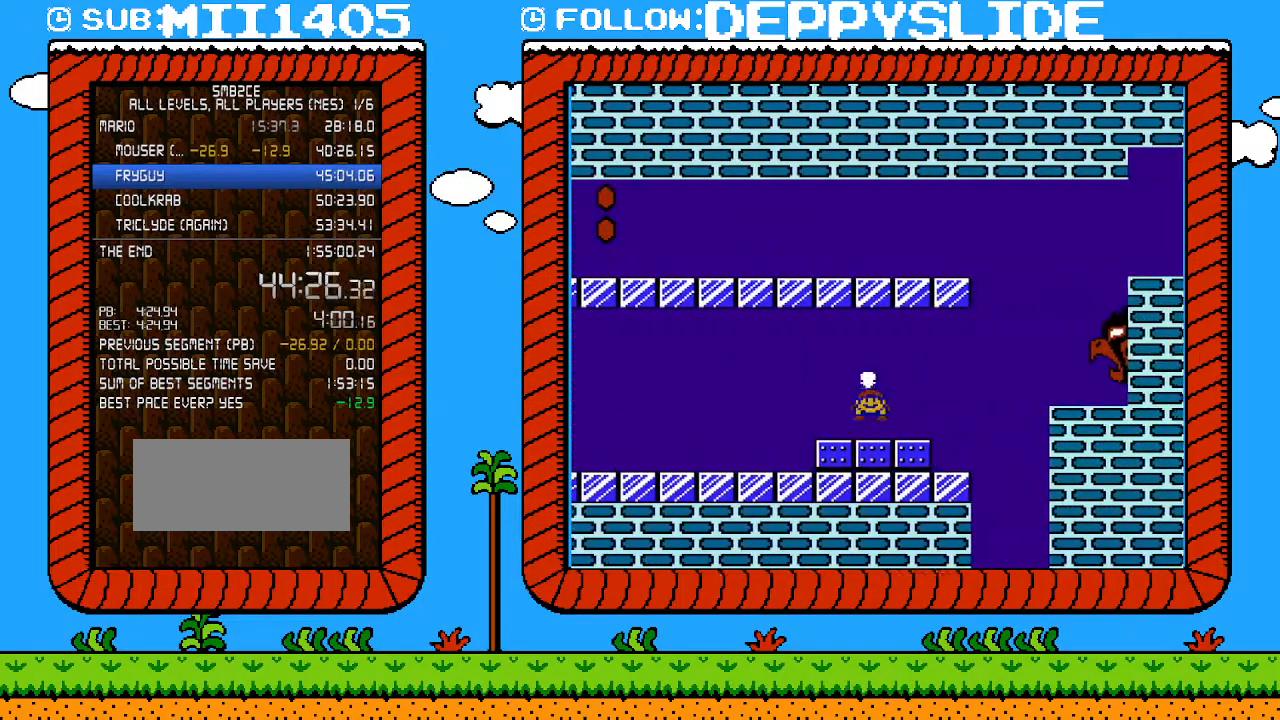
{"buttons": ["A", "B", "DPAD_RIGHT"], "events": [[117, "DPAD_RIGHT", "down"], [267, "A", "down"]]}
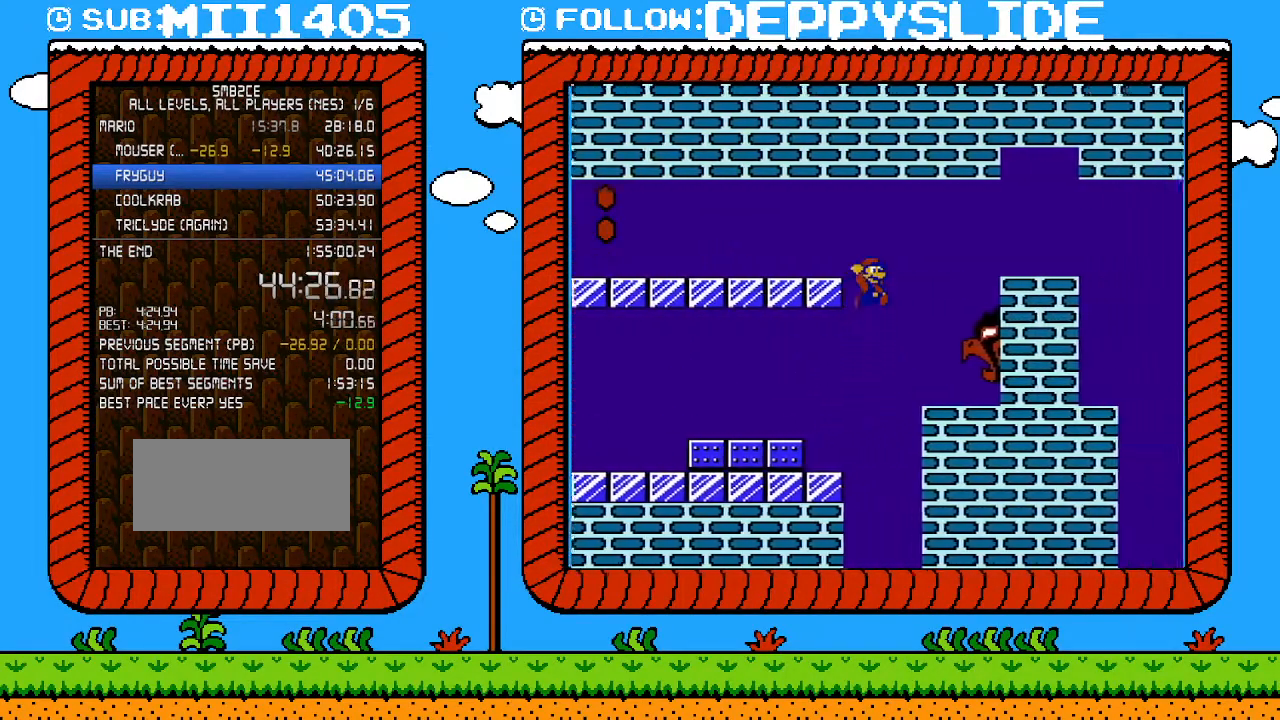
{"buttons": ["B", "DPAD_RIGHT"], "events": [[50, "A", "up"]]}
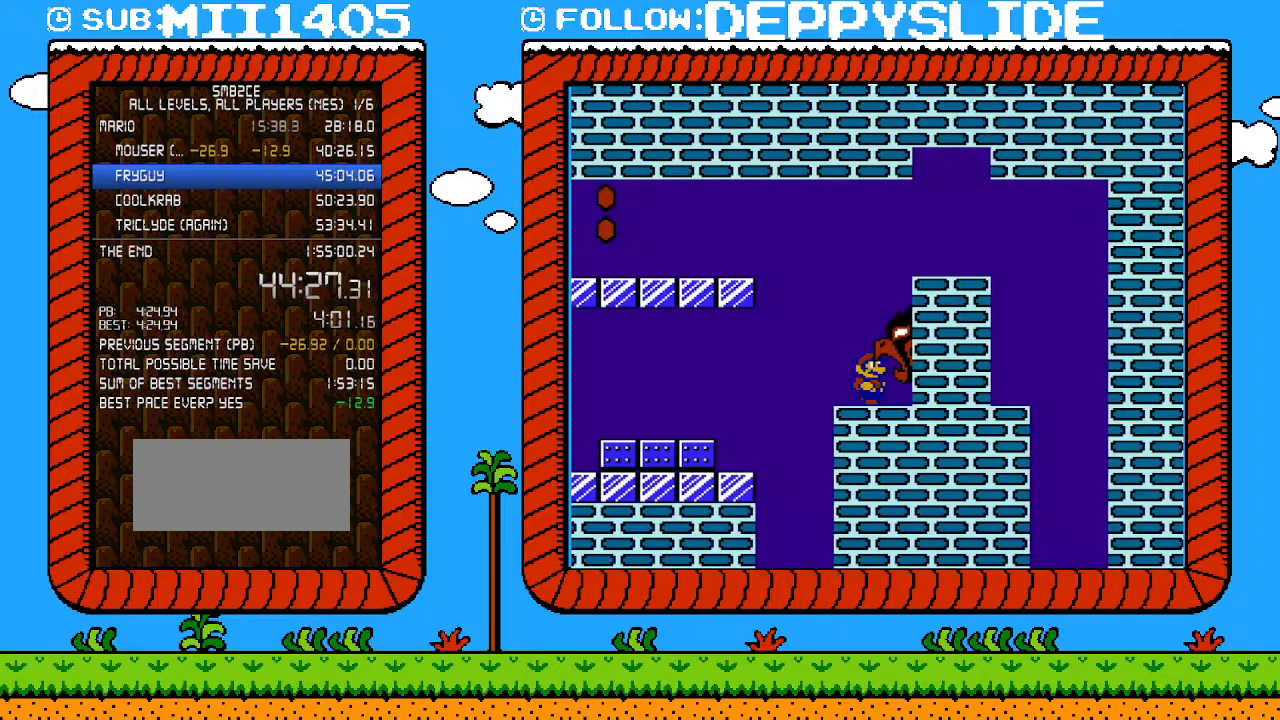
{"buttons": ["B", "DPAD_RIGHT"], "events": []}
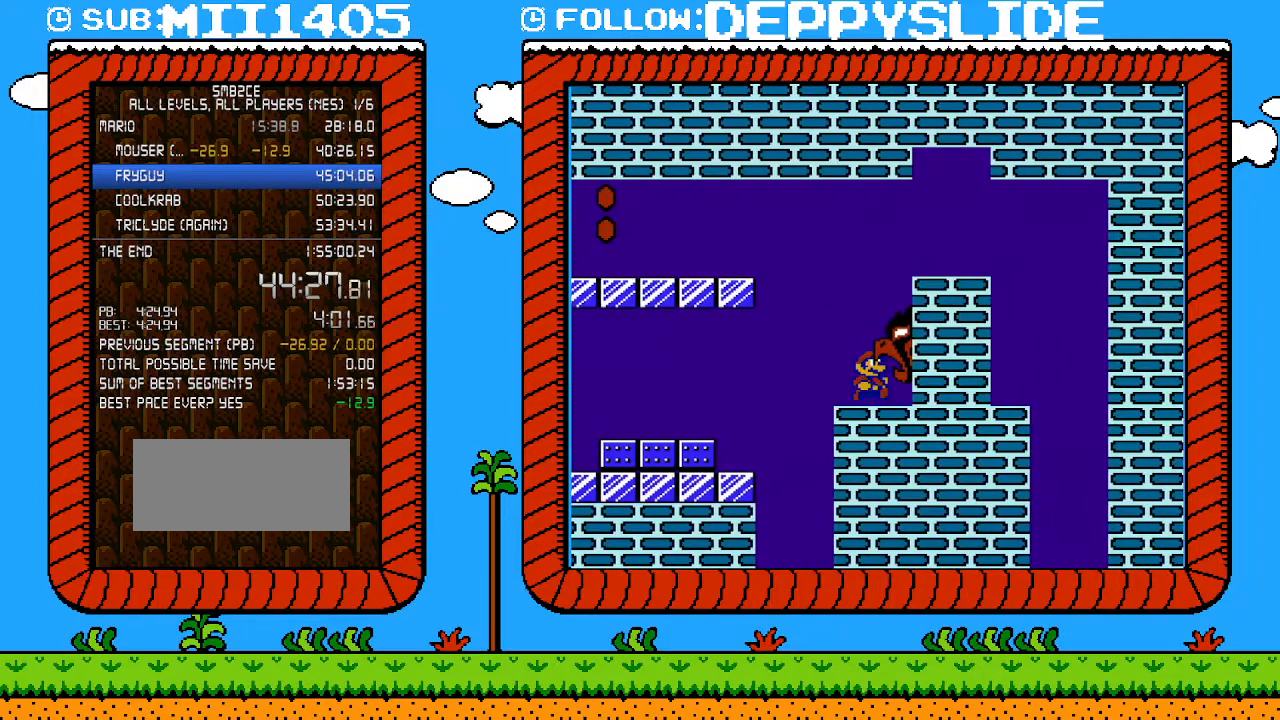
{"buttons": ["B", "DPAD_RIGHT"], "events": []}
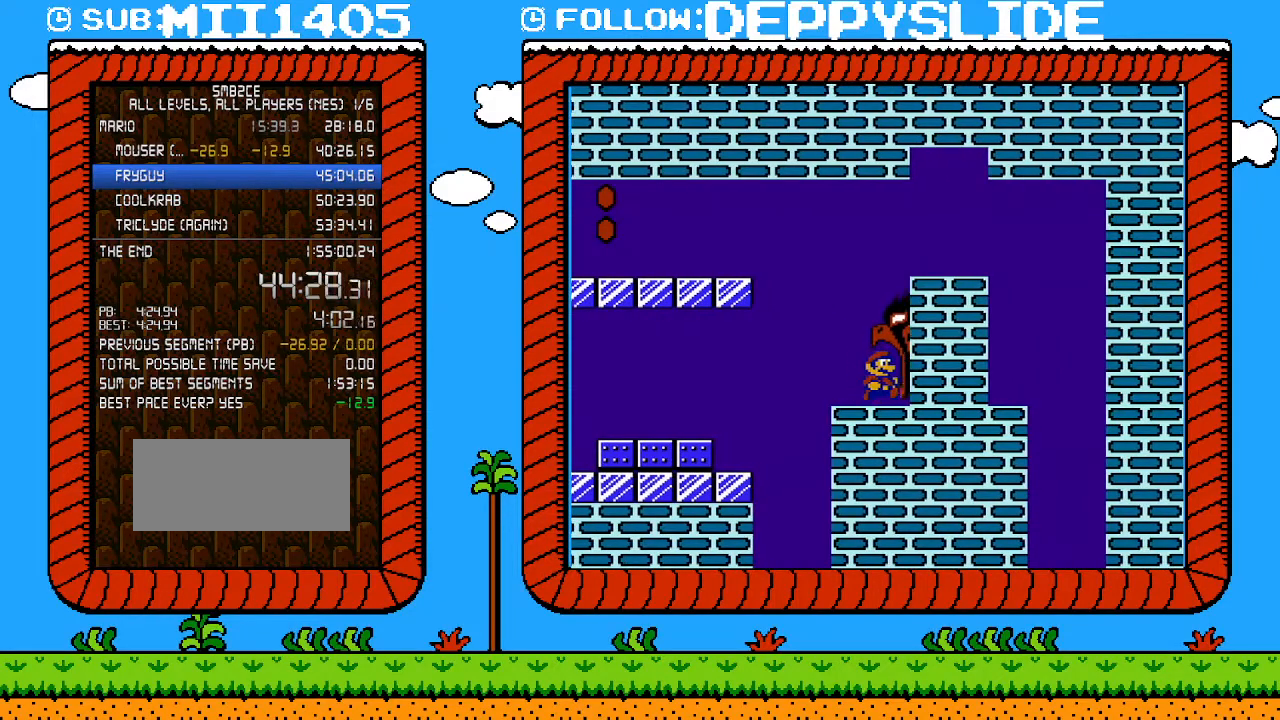
{"buttons": ["B", "DPAD_RIGHT"], "events": []}
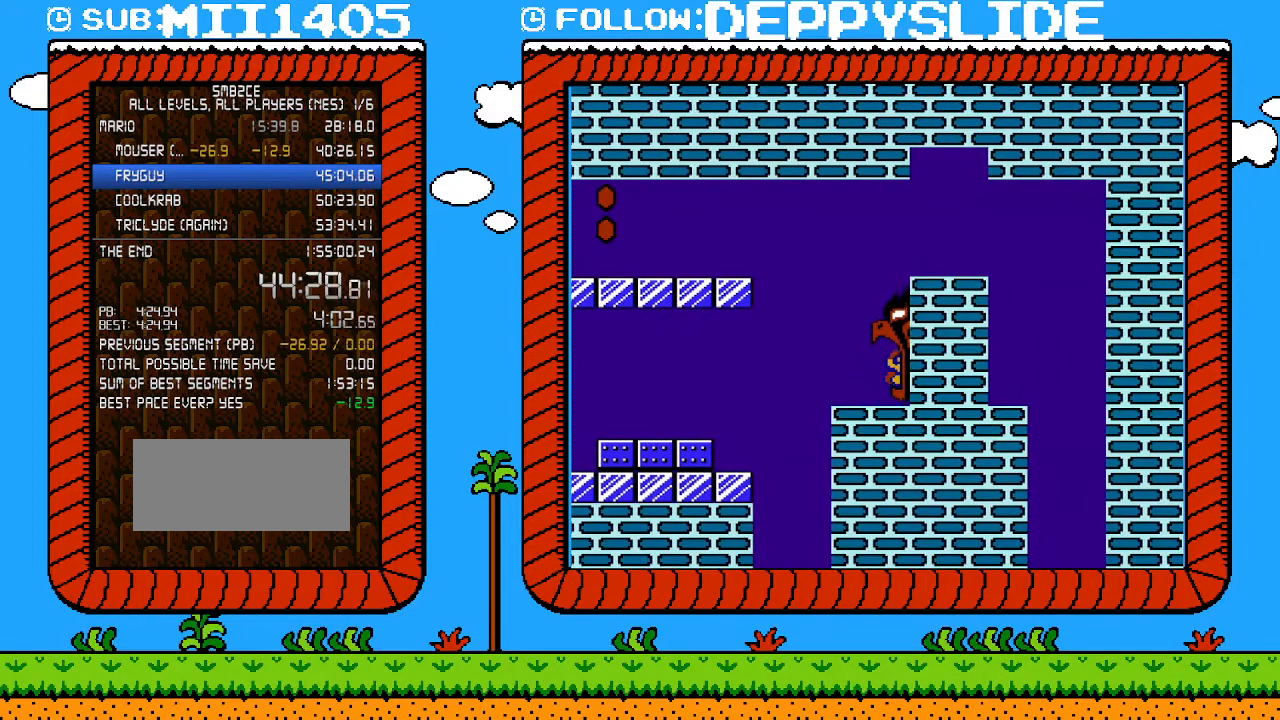
{"buttons": ["B", "DPAD_RIGHT"], "events": []}
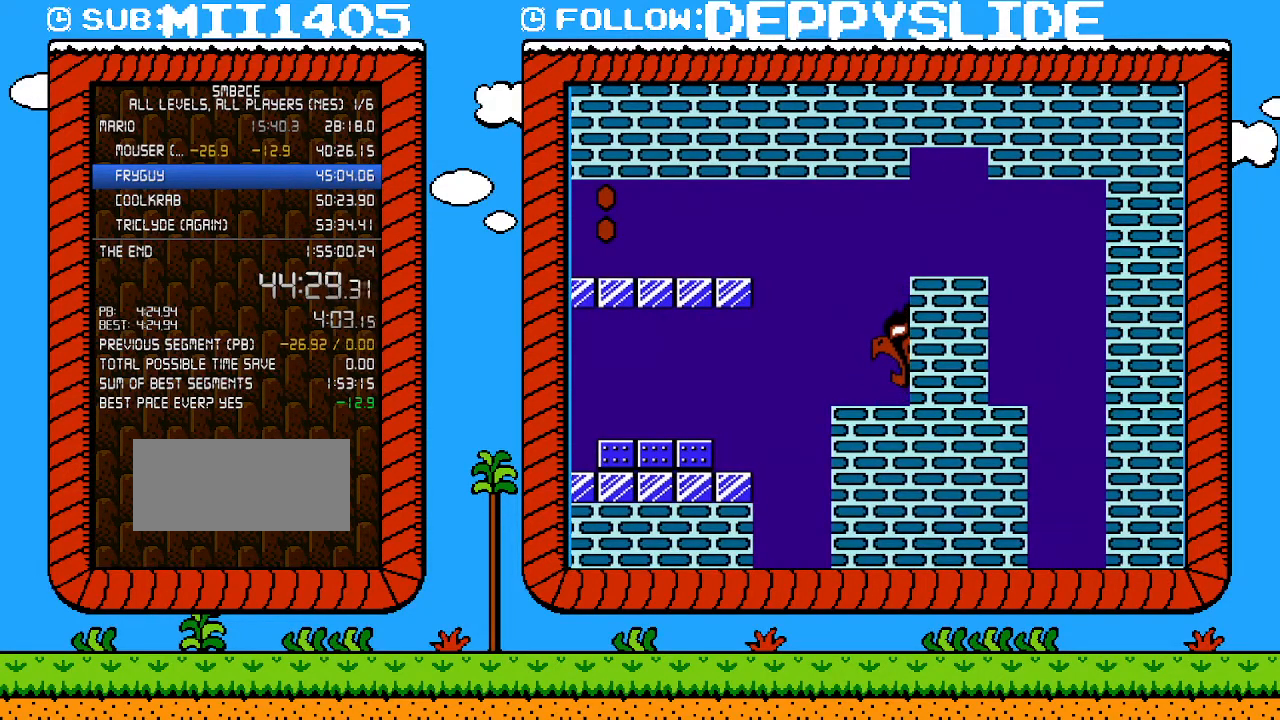
{"buttons": ["B", "DPAD_LEFT"], "events": [[83, "DPAD_RIGHT", "up"], [450, "DPAD_LEFT", "down"]]}
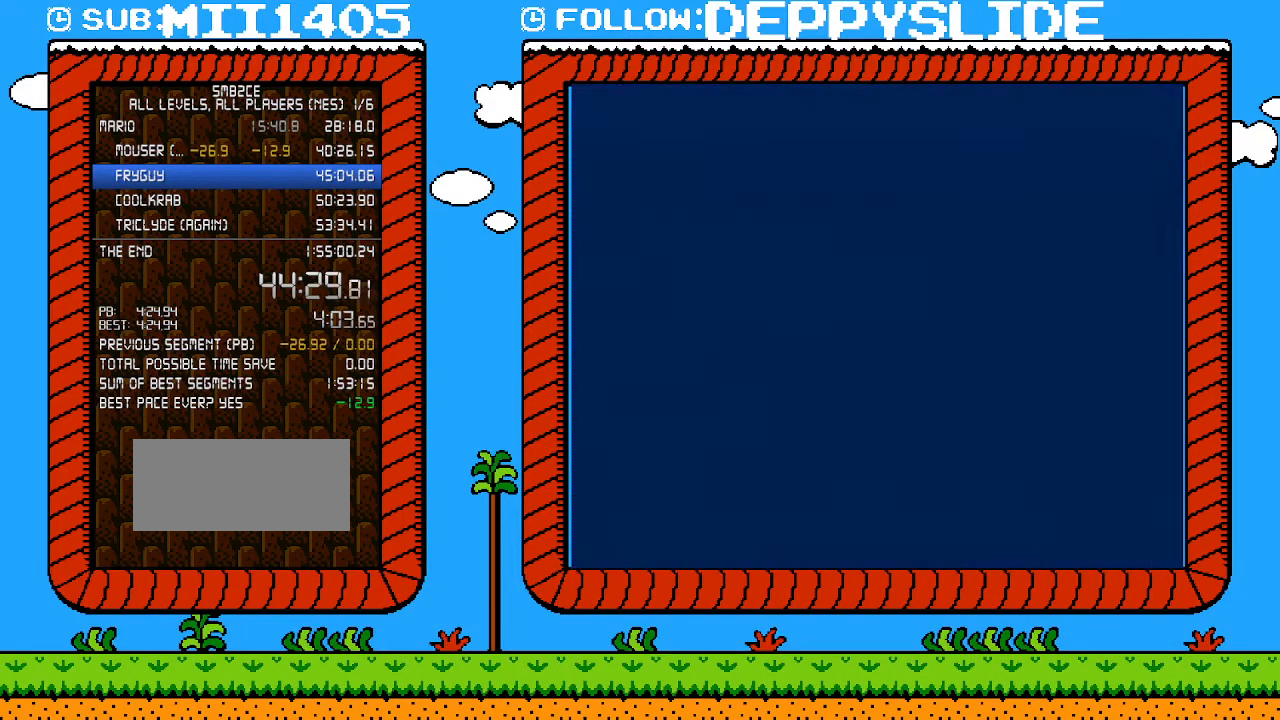
{"buttons": ["B", "DPAD_LEFT"], "events": []}
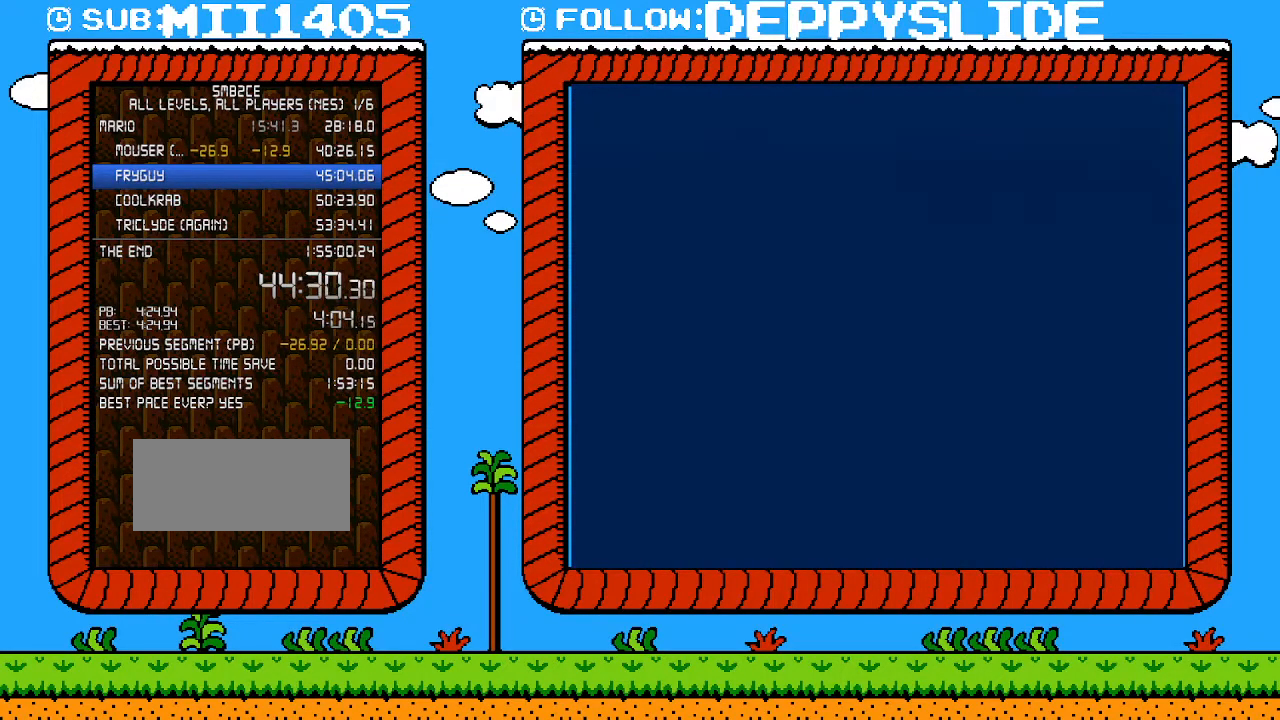
{"buttons": ["B", "DPAD_LEFT"], "events": []}
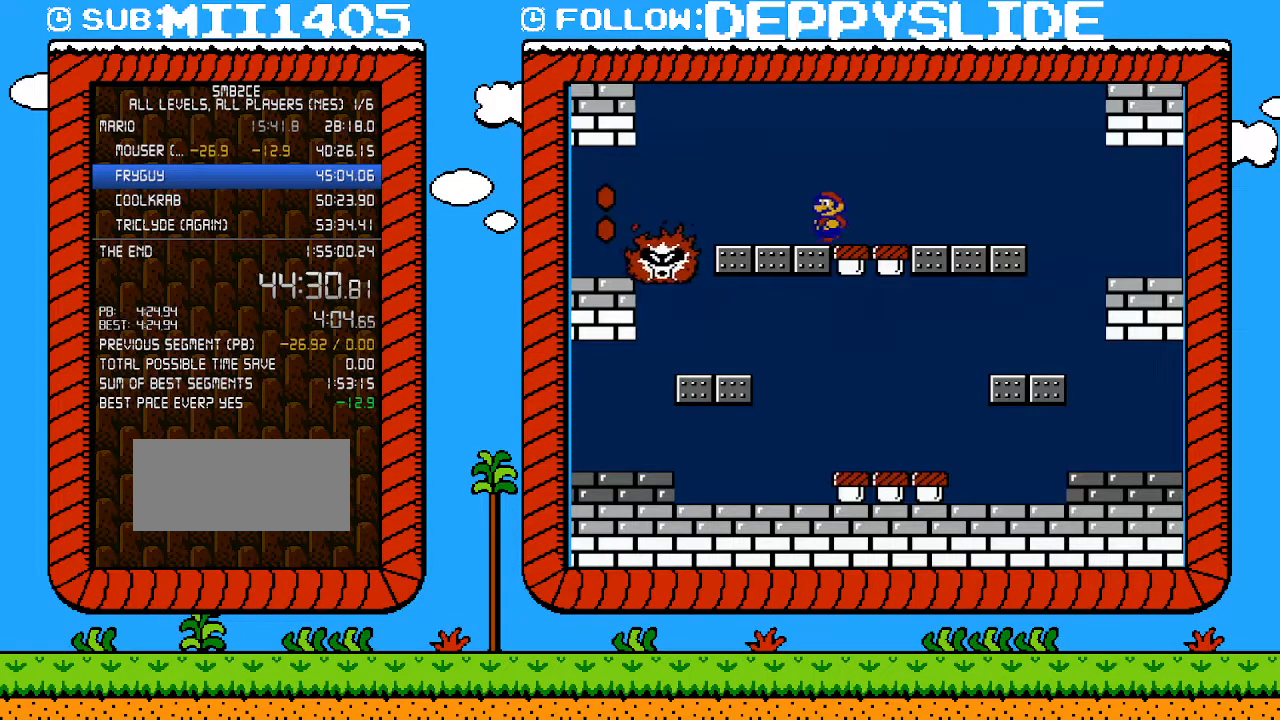
{"buttons": ["B", "DPAD_RIGHT"], "events": [[83, "DPAD_LEFT", "up"], [83, "DPAD_UP", "down"], [117, "DPAD_RIGHT", "down"], [117, "DPAD_UP", "up"]]}
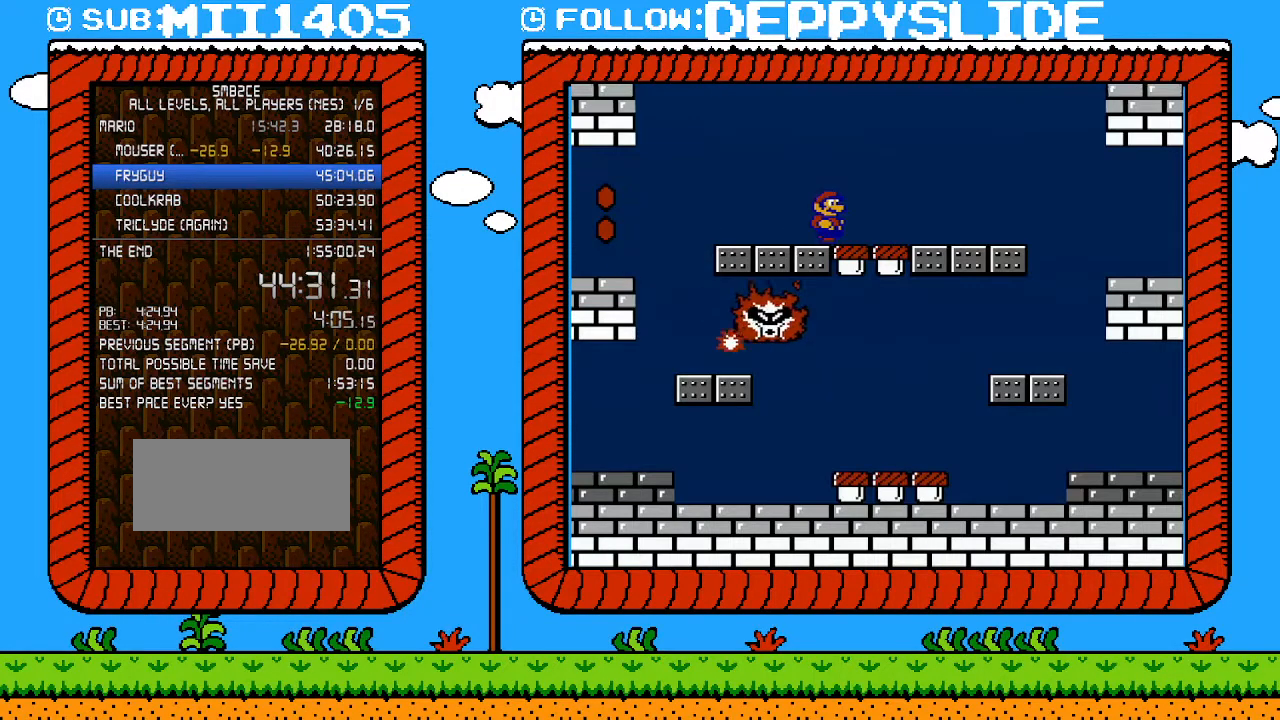
{"buttons": ["B", "DPAD_RIGHT"], "events": [[50, "B", "up"], [183, "B", "down"]]}
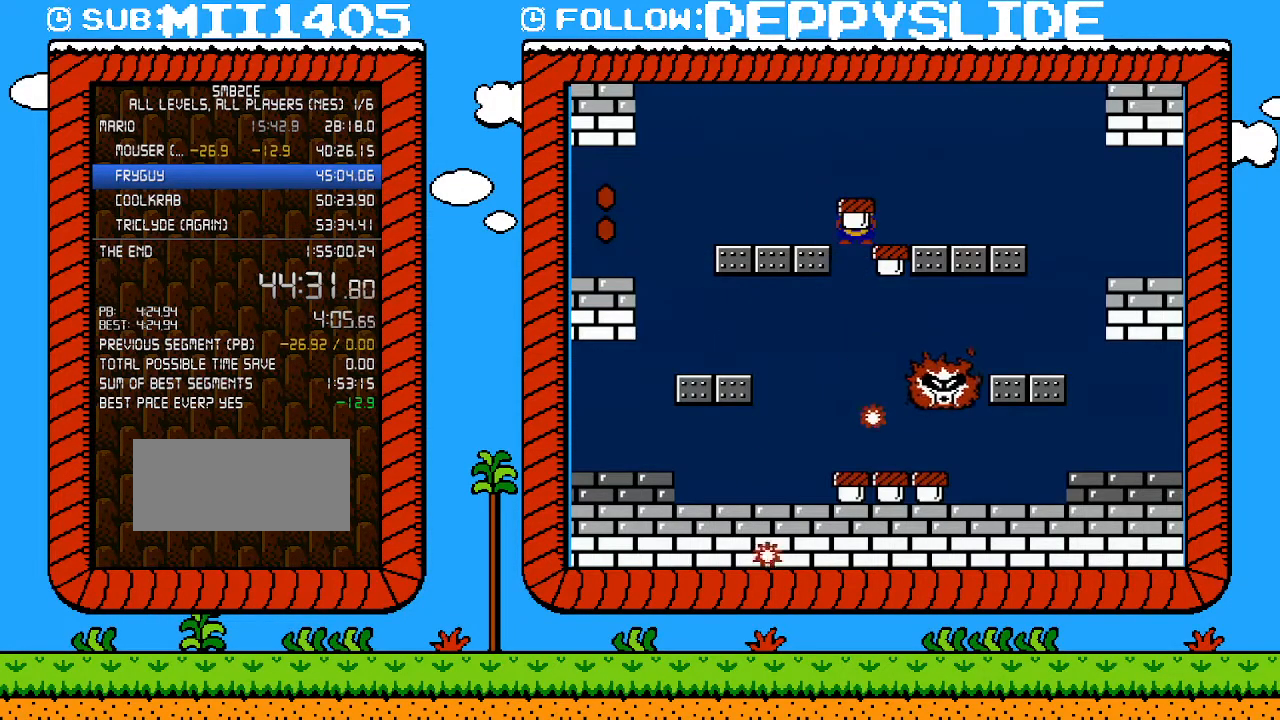
{"buttons": [], "events": [[367, "B", "up"], [367, "DPAD_RIGHT", "up"]]}
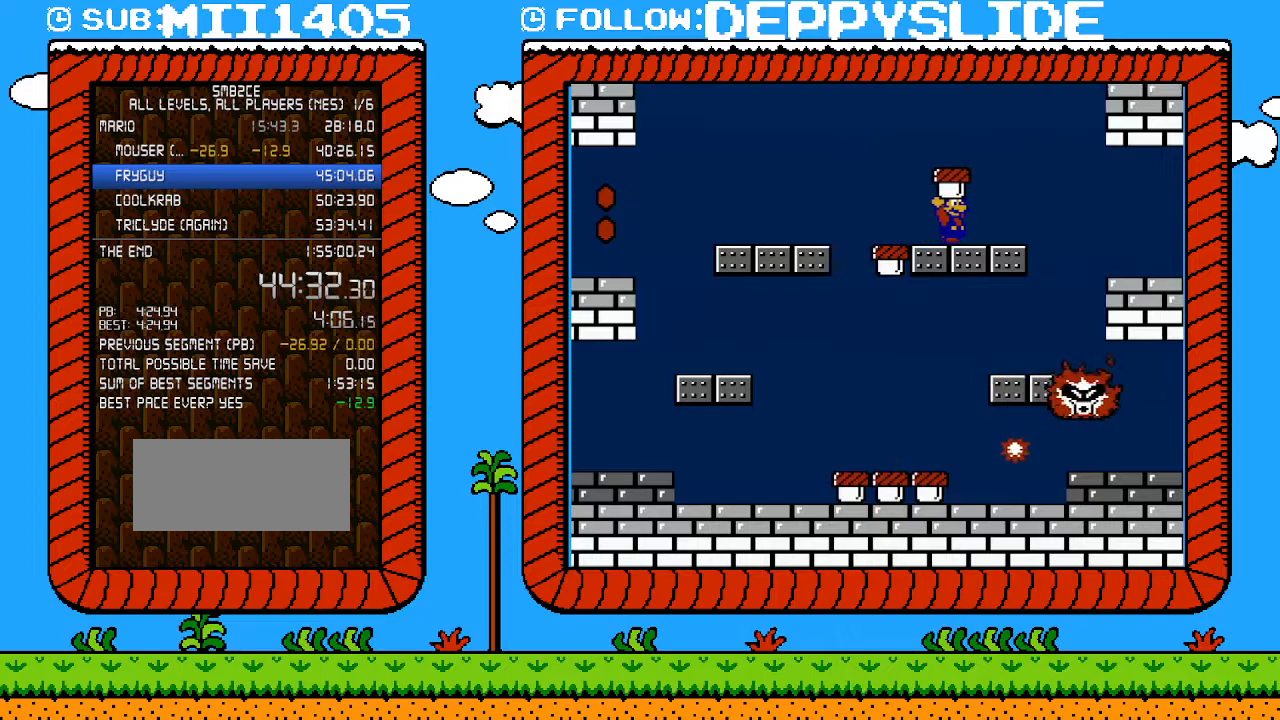
{"buttons": [], "events": [[200, "DPAD_RIGHT", "down"], [333, "DPAD_RIGHT", "up"]]}
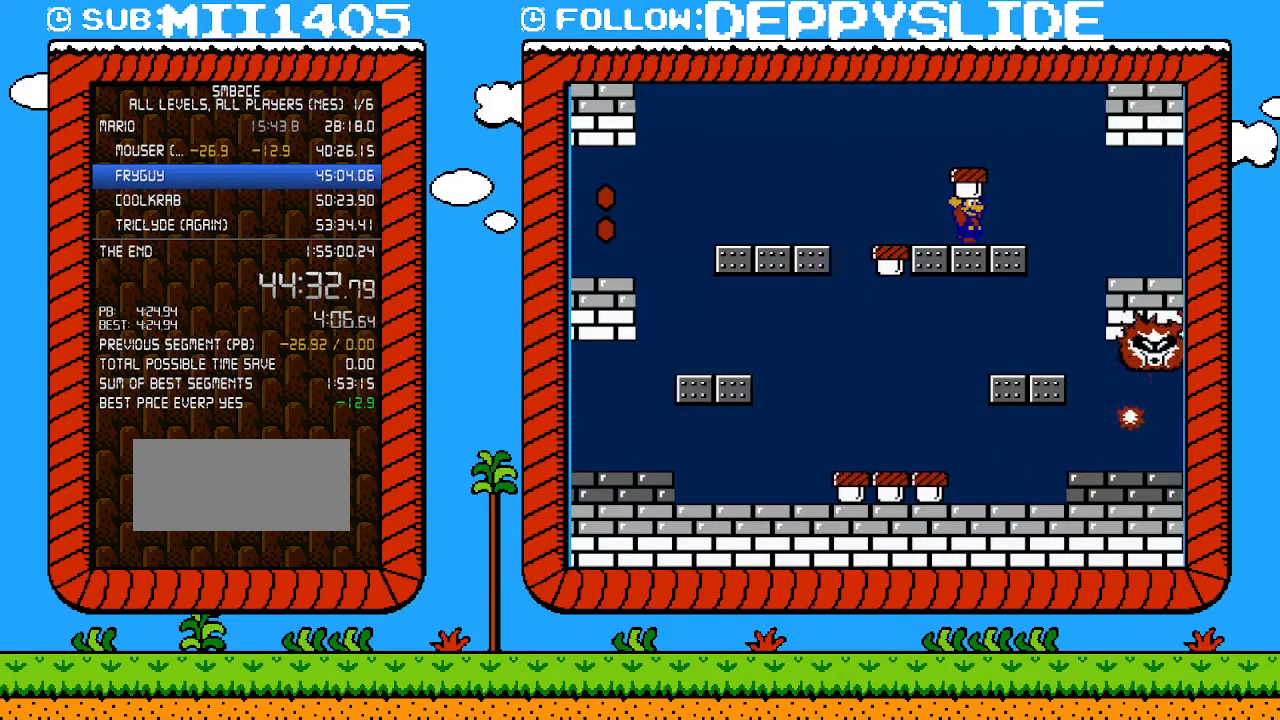
{"buttons": [], "events": []}
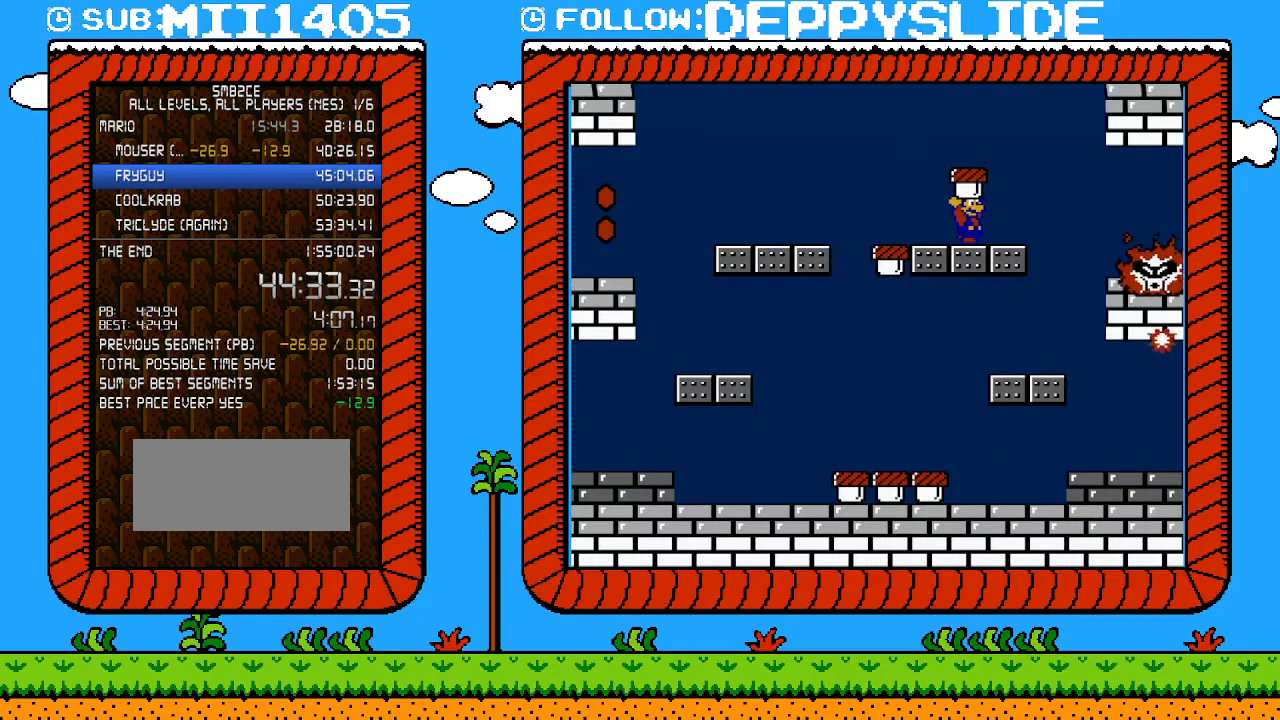
{"buttons": [], "events": []}
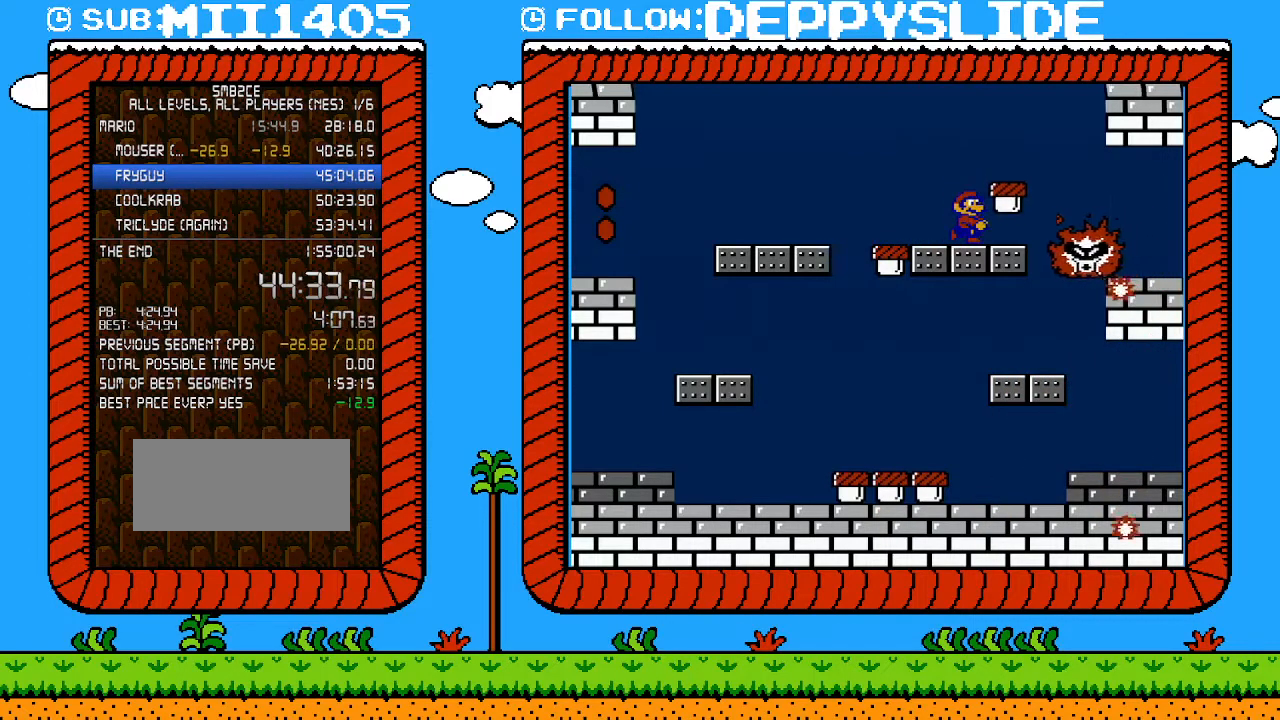
{"buttons": ["B", "DPAD_UP"], "events": [[17, "B", "down"], [200, "DPAD_LEFT", "down"], [483, "DPAD_LEFT", "up"], [483, "DPAD_UP", "down"]]}
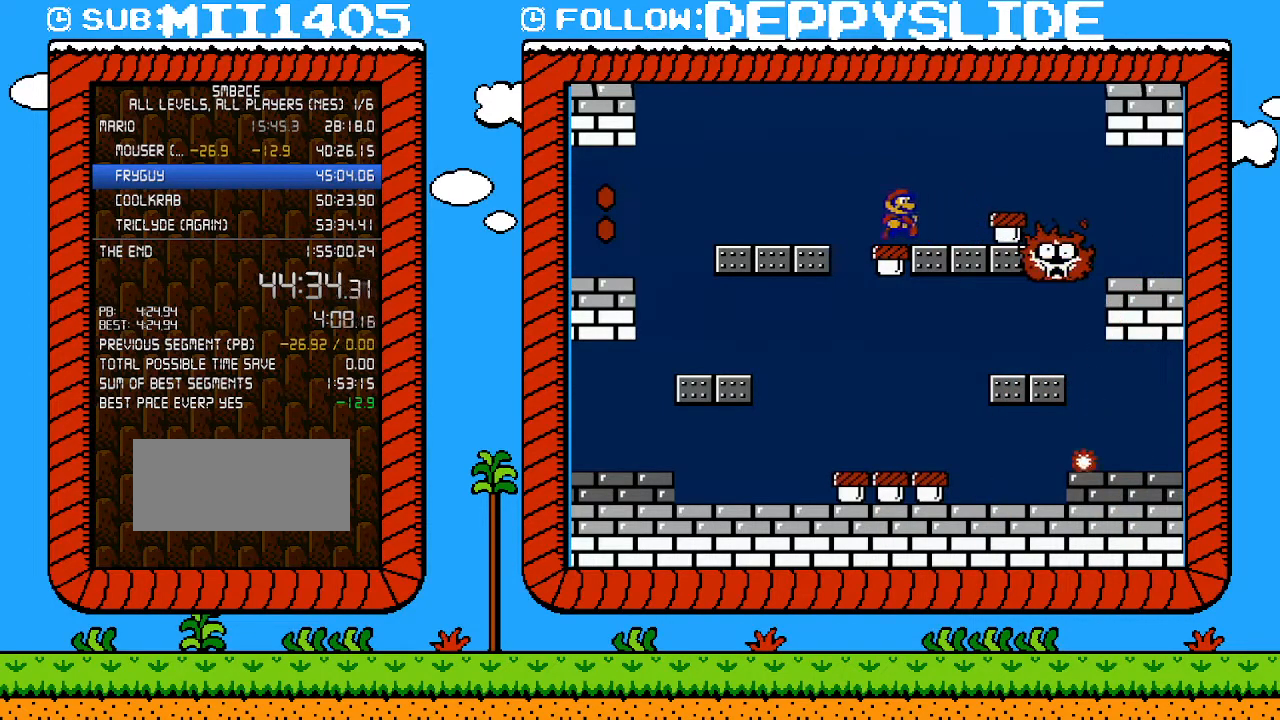
{"buttons": ["B", "DPAD_RIGHT"], "events": [[17, "B", "up"], [17, "DPAD_RIGHT", "down"], [17, "DPAD_UP", "up"], [183, "DPAD_RIGHT", "up"], [333, "DPAD_RIGHT", "down"], [483, "B", "down"]]}
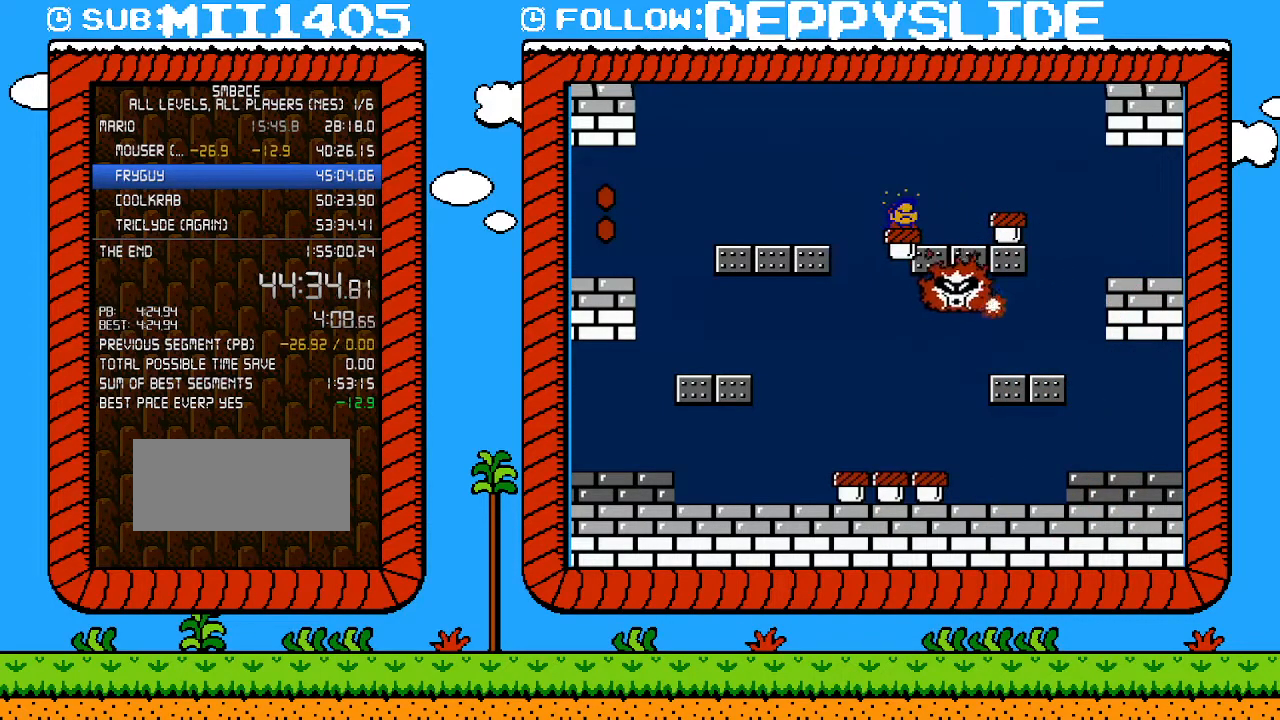
{"buttons": ["B", "DPAD_RIGHT"], "events": []}
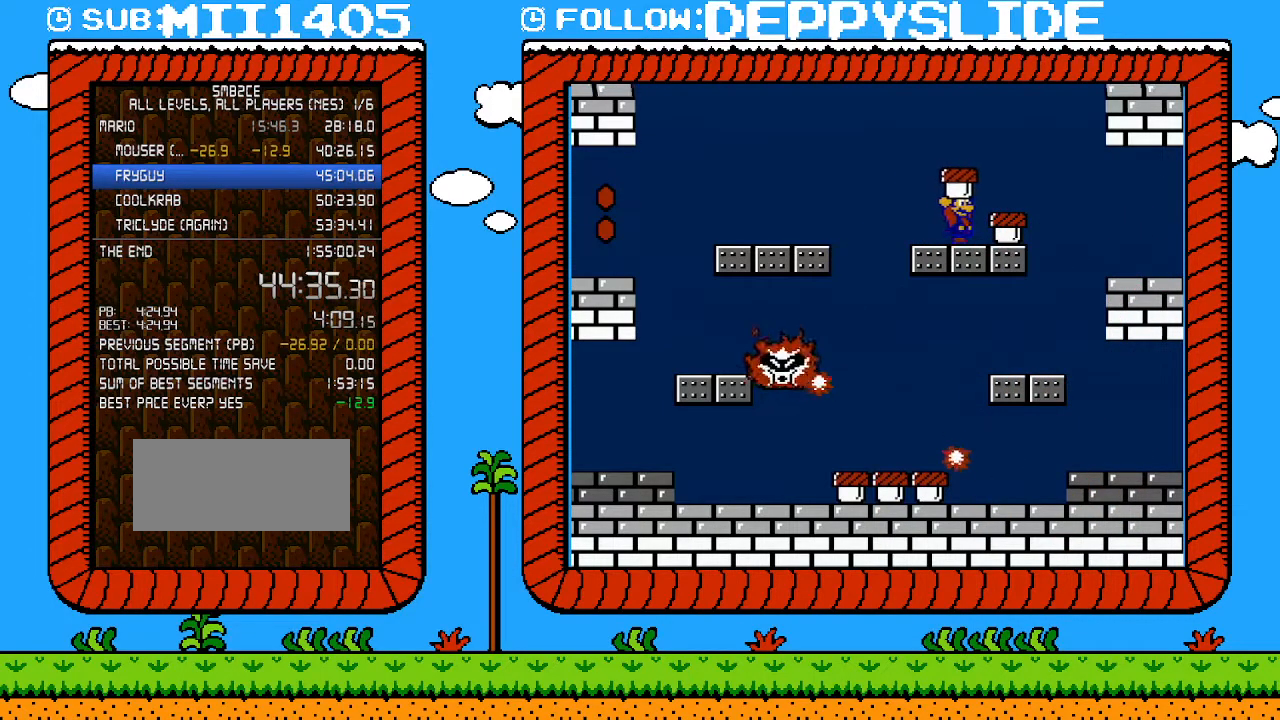
{"buttons": ["DPAD_RIGHT"], "events": [[83, "B", "up"], [233, "DPAD_RIGHT", "up"], [267, "A", "down"], [333, "A", "up"], [367, "DPAD_RIGHT", "down"]]}